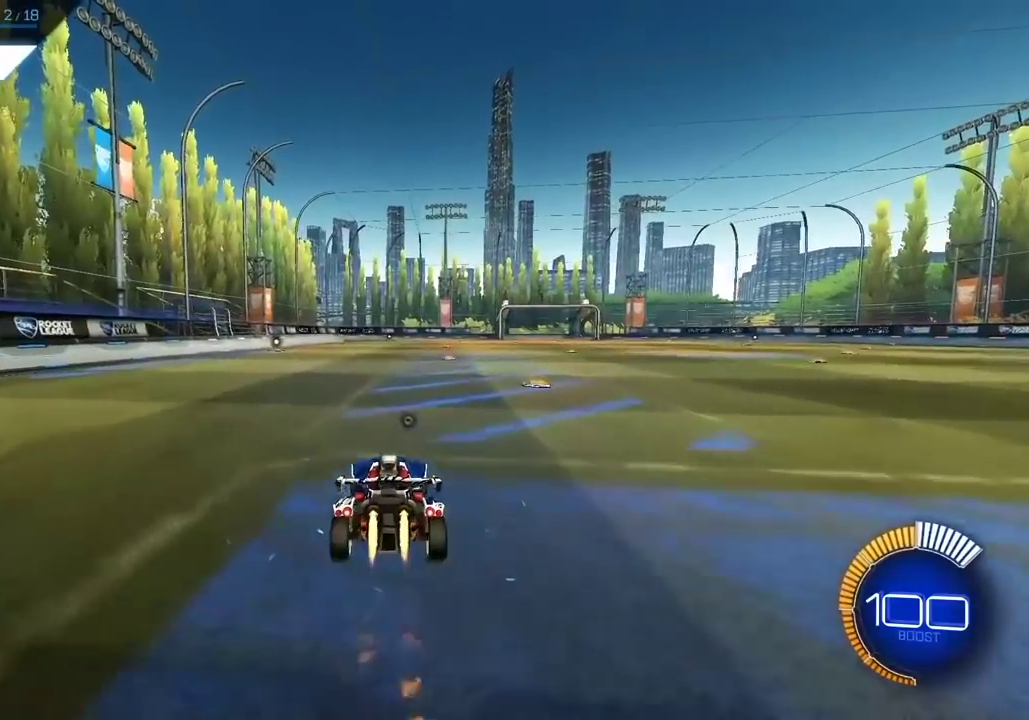
Gameplay with a controller (Xbox layout); each line is a JSON object with the inputs held at the frame after it (dt_ms = milliseconds from this image to that frame). "events" lists button and stick changes between this image and that frame as [ms after this image, input, new state], when the widget could be followed in between. Not read: L3 R3.
{"dt_ms": 700, "buttons": [], "left_stick": "center", "right_stick": "center", "events": [[167, "A", "down"], [367, "A", "up"], [467, "L2", "up"], [633, "left_stick", "center"]]}
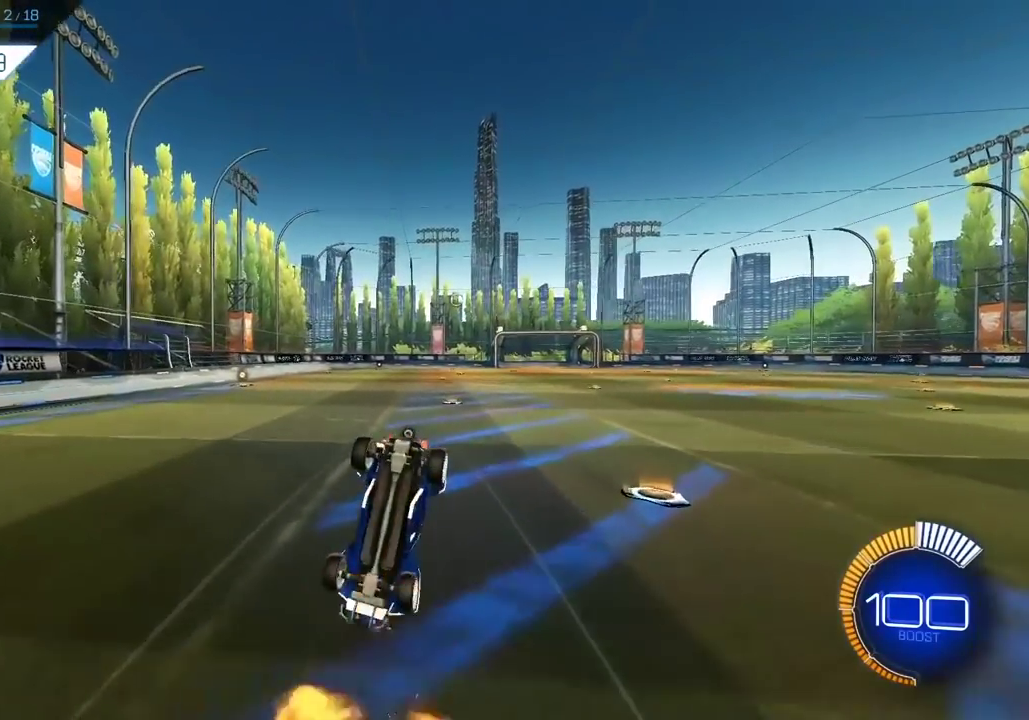
{"dt_ms": 400, "buttons": [], "left_stick": "center", "right_stick": "center", "events": []}
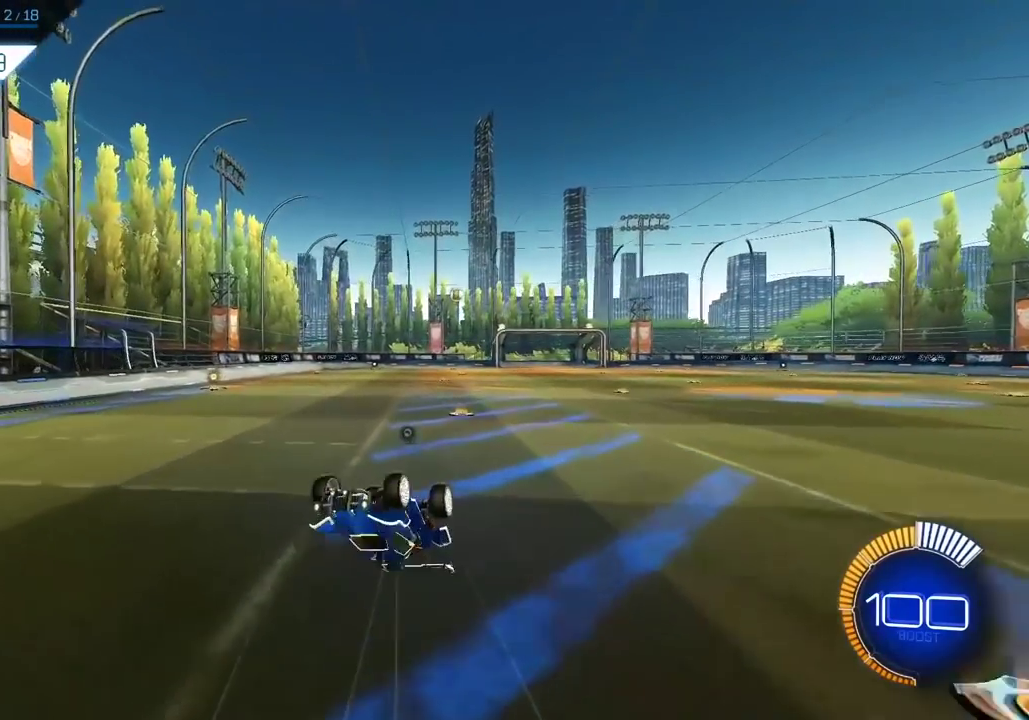
{"dt_ms": 600, "buttons": [], "left_stick": "center", "right_stick": "center", "events": []}
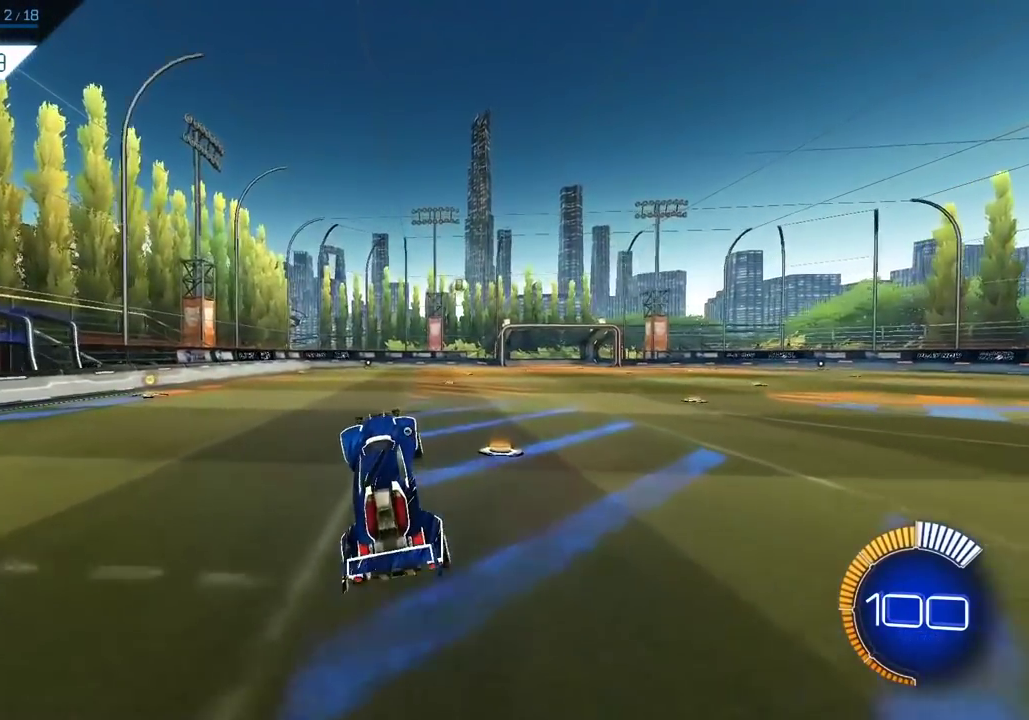
{"dt_ms": 400, "buttons": [], "left_stick": "center", "right_stick": "center", "events": []}
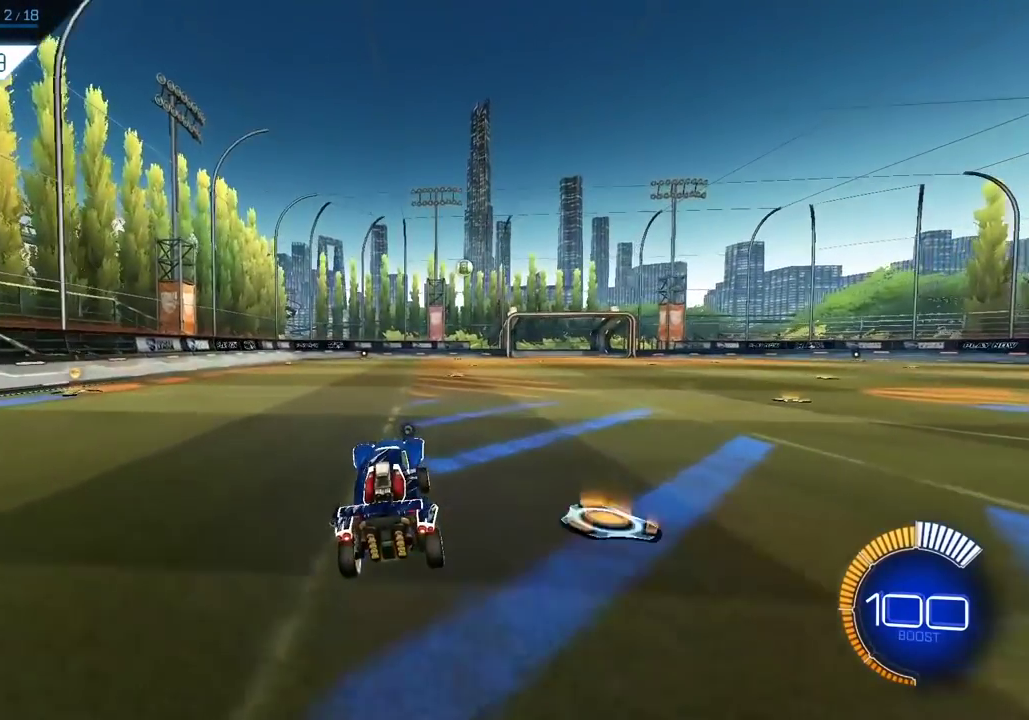
{"dt_ms": 600, "buttons": [], "left_stick": "center", "right_stick": "center", "events": []}
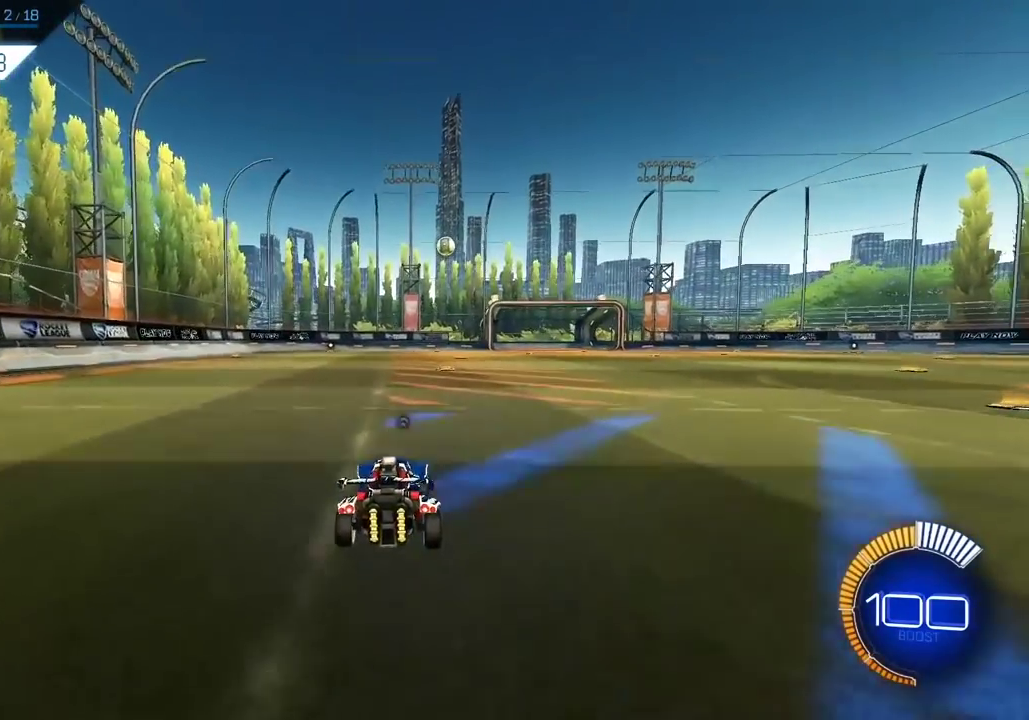
{"dt_ms": 500, "buttons": [], "left_stick": "down", "right_stick": "center", "events": [[500, "left_stick", "down"]]}
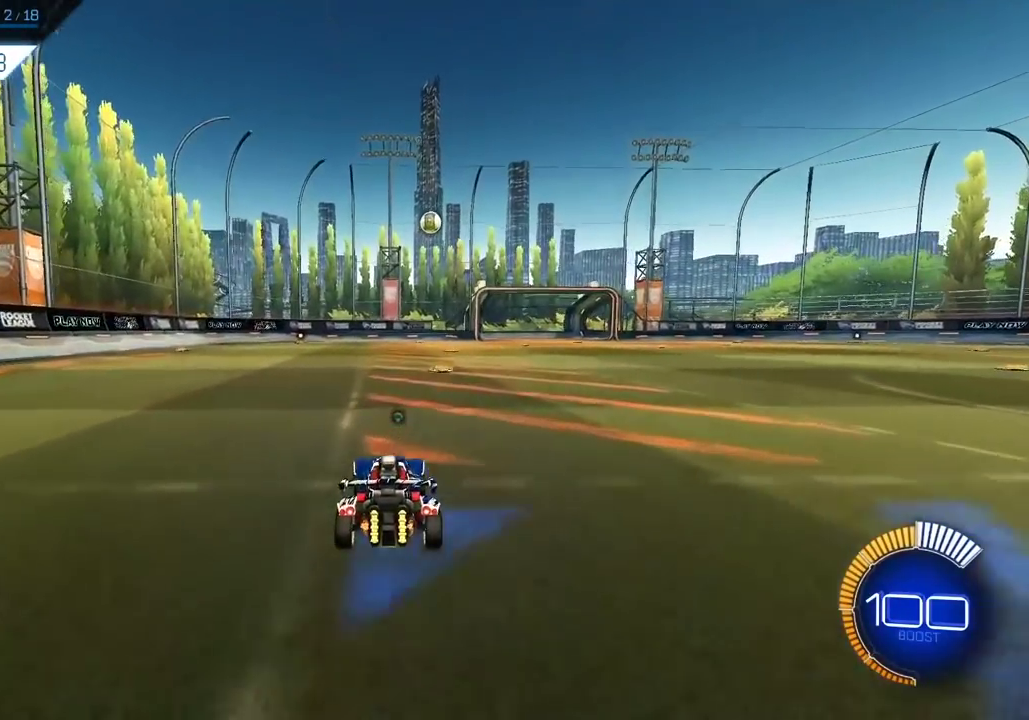
{"dt_ms": 500, "buttons": [], "left_stick": "center", "right_stick": "center", "events": [[433, "left_stick", "center"]]}
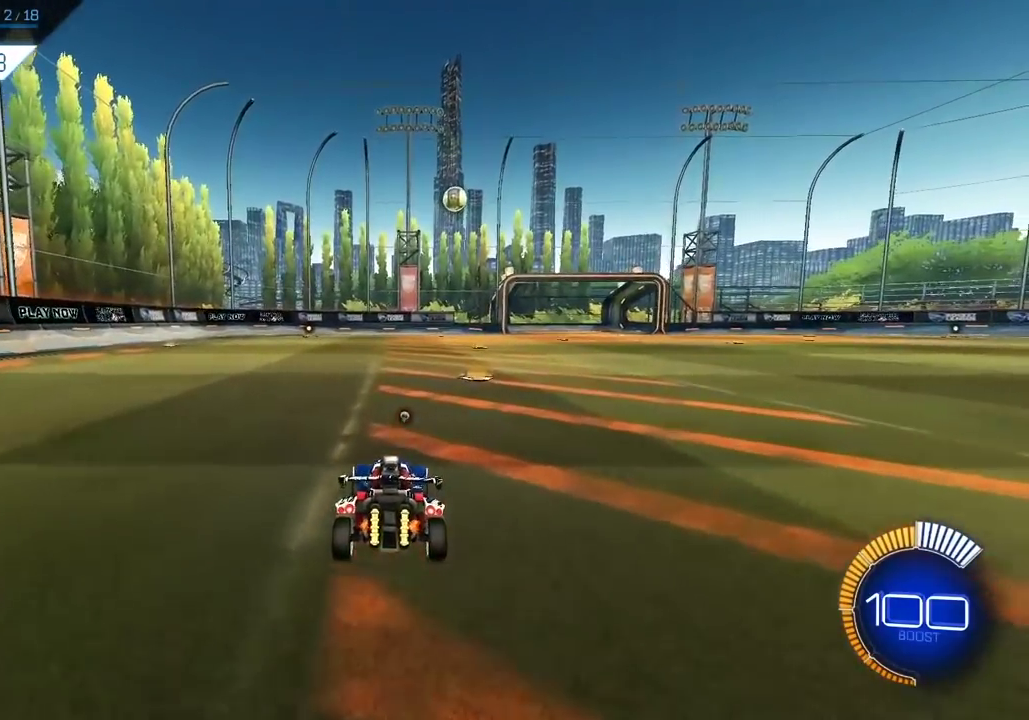
{"dt_ms": 700, "buttons": ["A"], "left_stick": "down", "right_stick": "center", "events": [[100, "A", "down"], [333, "A", "up"], [500, "A", "down"], [567, "left_stick", "down"]]}
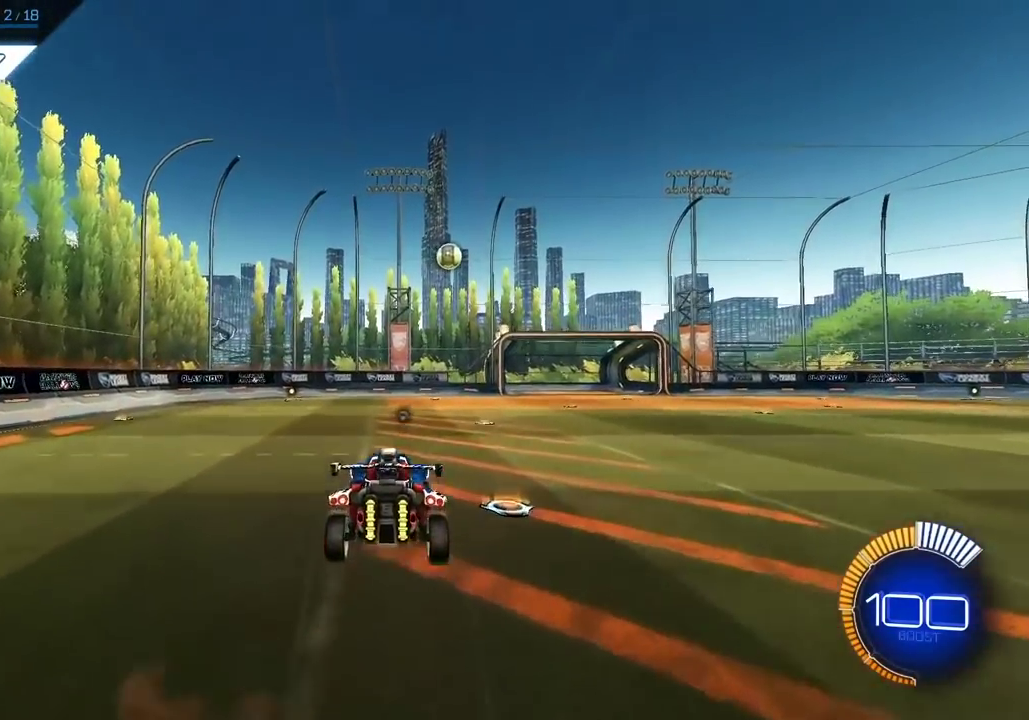
{"dt_ms": 300, "buttons": [], "left_stick": "down", "right_stick": "center", "events": [[100, "A", "up"]]}
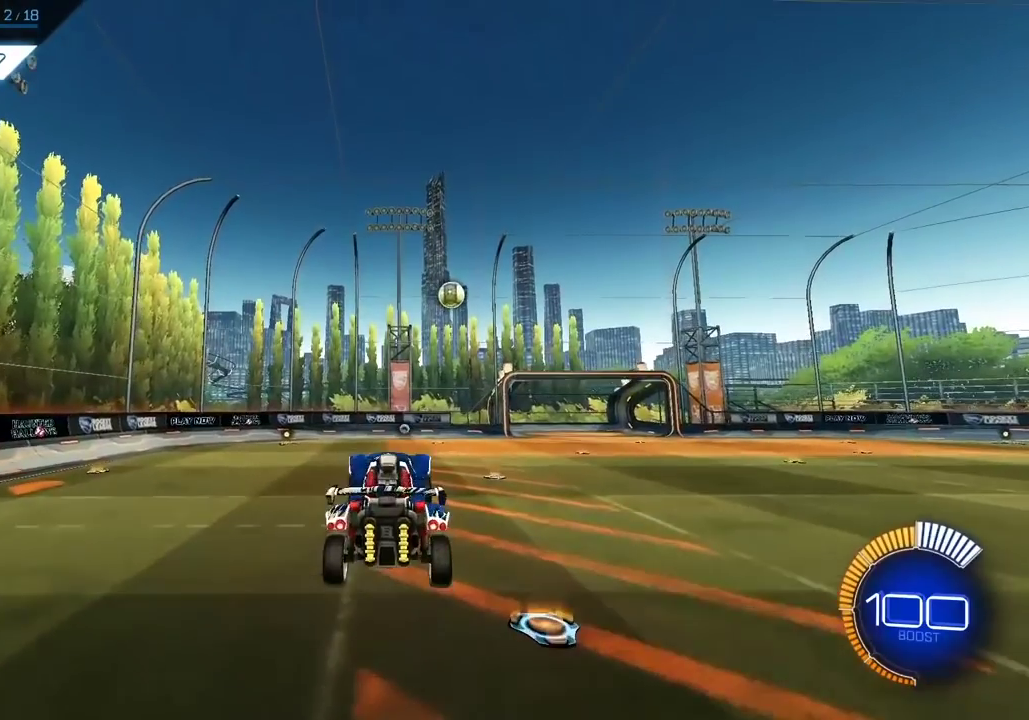
{"dt_ms": 500, "buttons": [], "left_stick": "center", "right_stick": "center", "events": [[133, "left_stick", "center"]]}